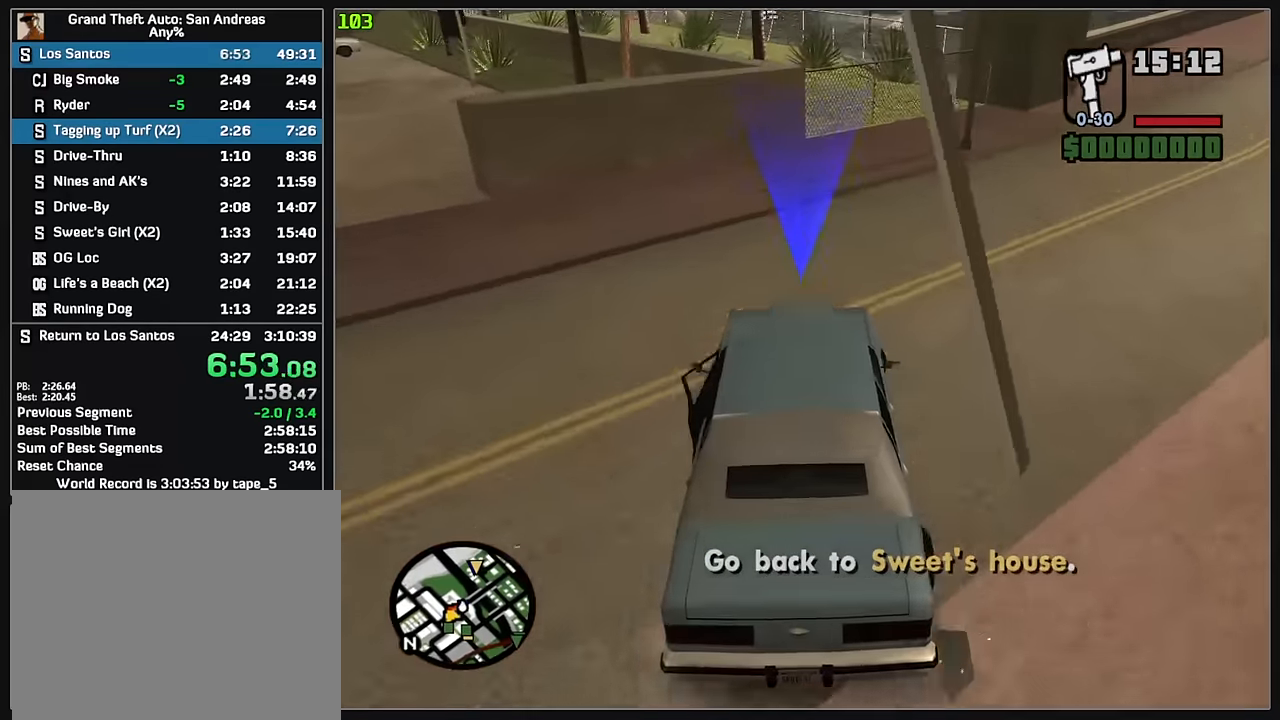
Gameplay with keyboard and mouse; each line is a JSON object with the keys and mouse buttons held at the frame after it. "events" lists presses ("down") and releases ("up") of "d", "w", "mouse_left", "mouse_wheel" and "mouse_right" between this image and that frame as [ms after this image, input, new state], when the widget could be followed in between. "mouse_left", "mouse_wheel", "mouse_right" = the "left", "wheel", "right" buttons of the "mouse" list. No other keys are recorded. "wheel" means that the mouse wheel is clicked or scrolled. Mouse movement is not recorded.
{"keys": ["d"], "mouse": [], "events": [[200, "w", "up"]]}
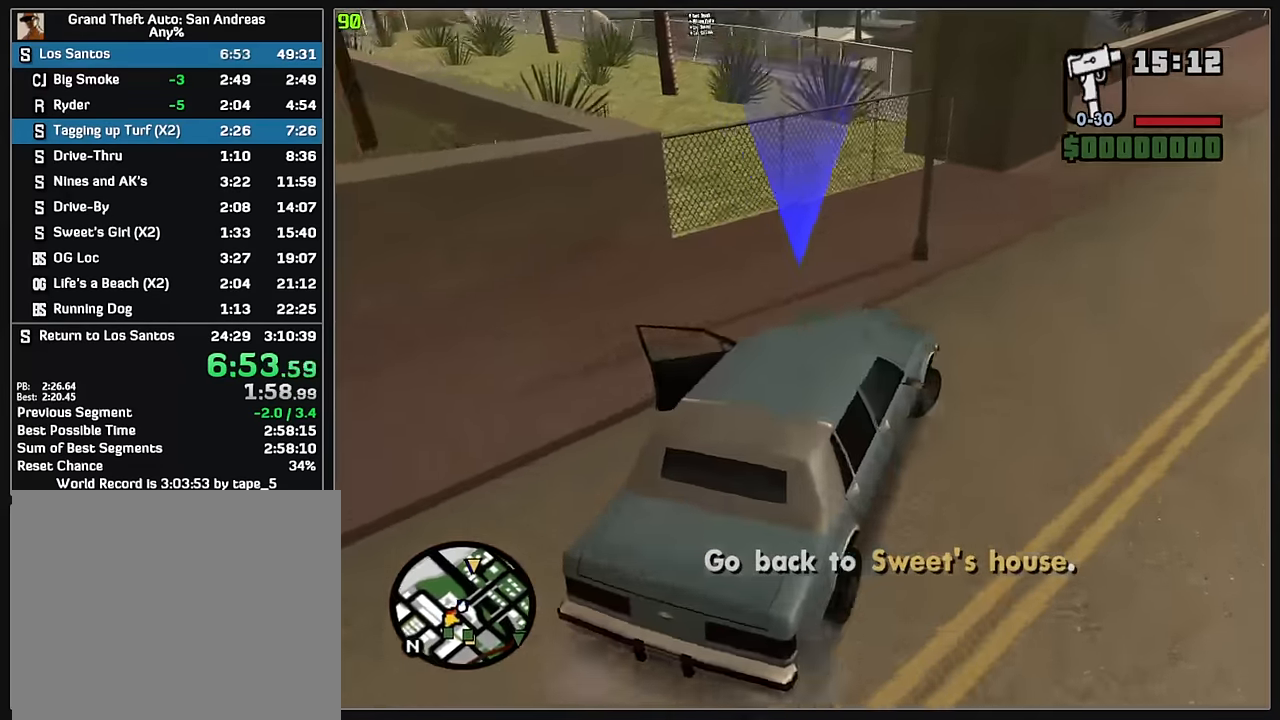
{"keys": ["w"], "mouse": [], "events": [[133, "w", "down"], [367, "d", "up"]]}
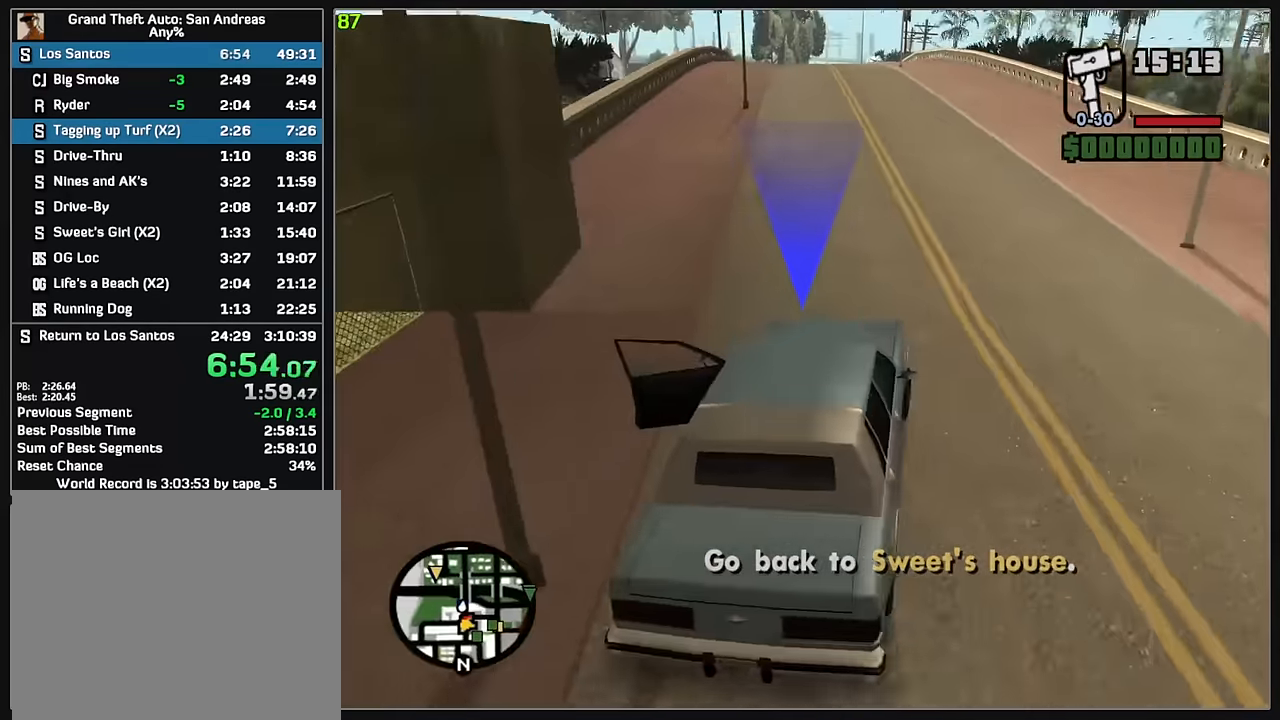
{"keys": ["w"], "mouse": [], "events": []}
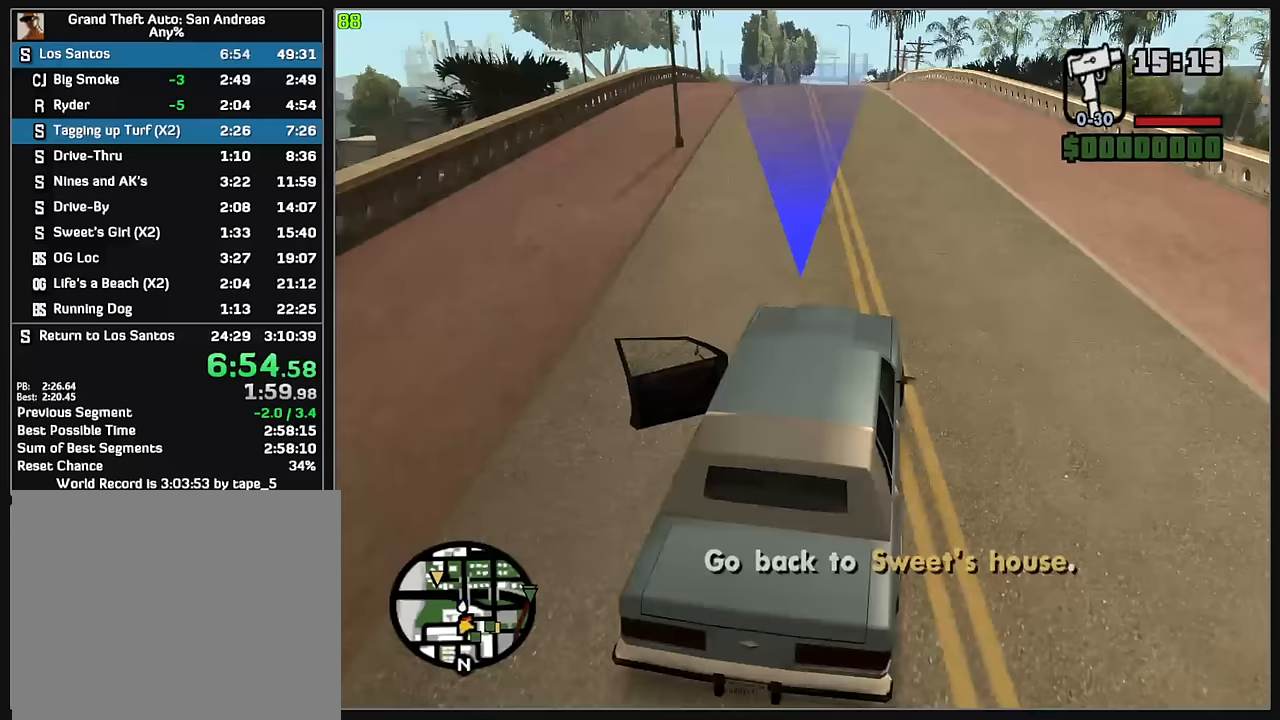
{"keys": ["w"], "mouse": [], "events": [[350, "d", "down"], [433, "d", "up"]]}
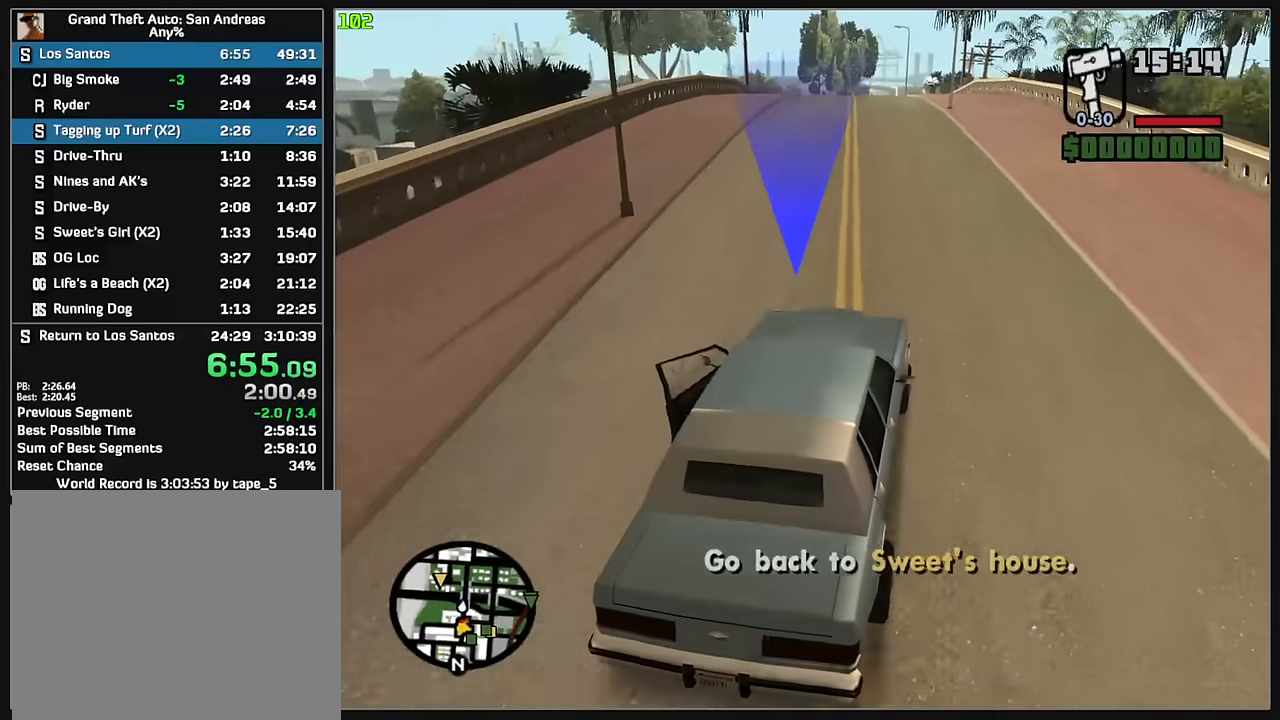
{"keys": ["w"], "mouse": [], "events": []}
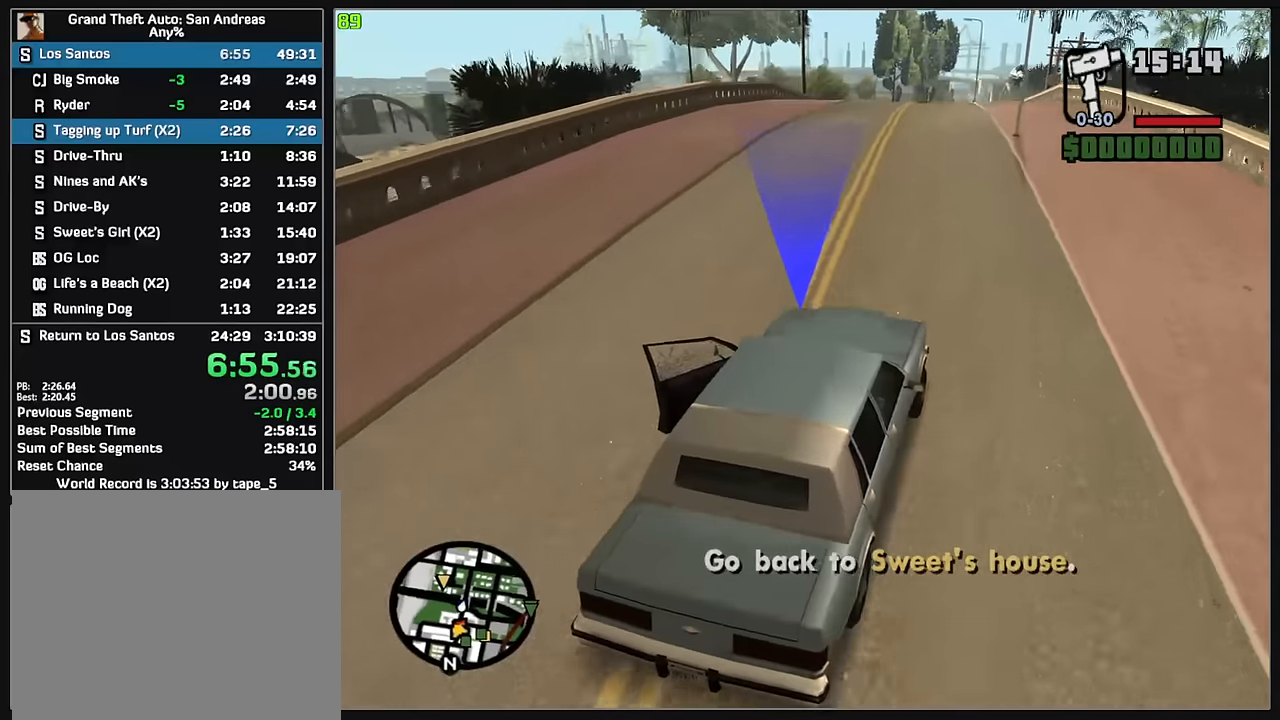
{"keys": ["w"], "mouse": [], "events": []}
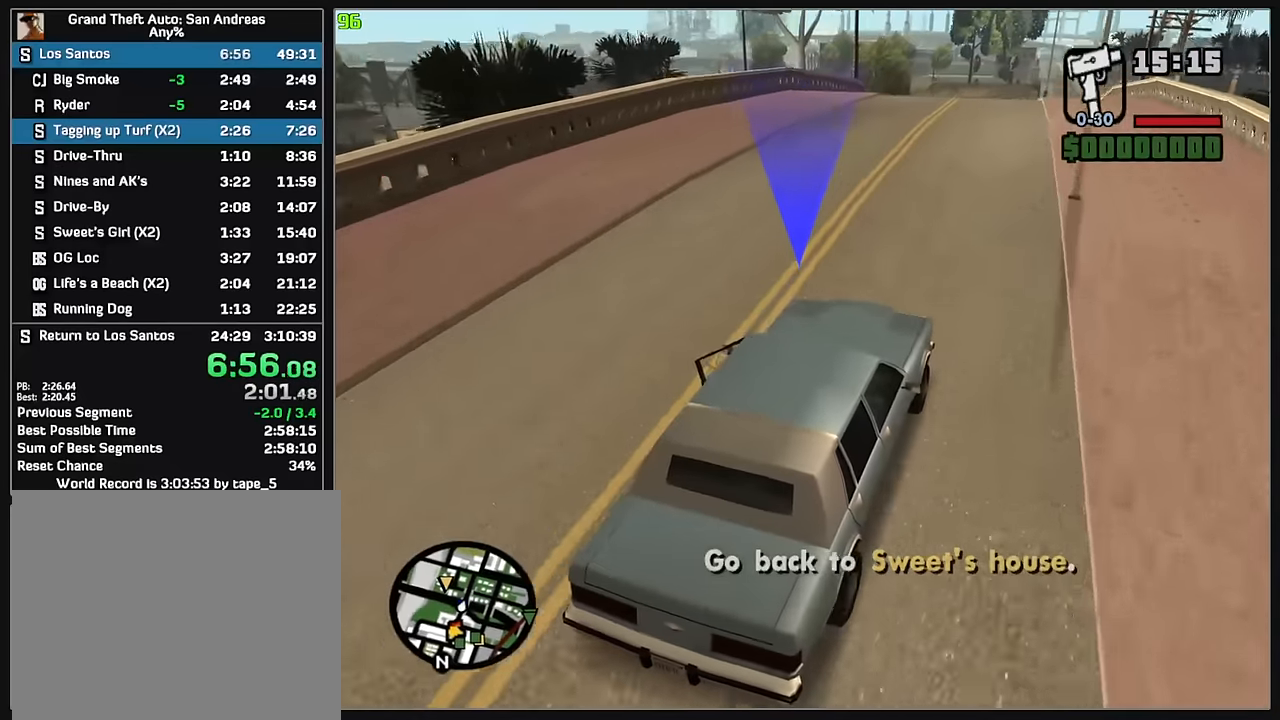
{"keys": ["w"], "mouse": [], "events": []}
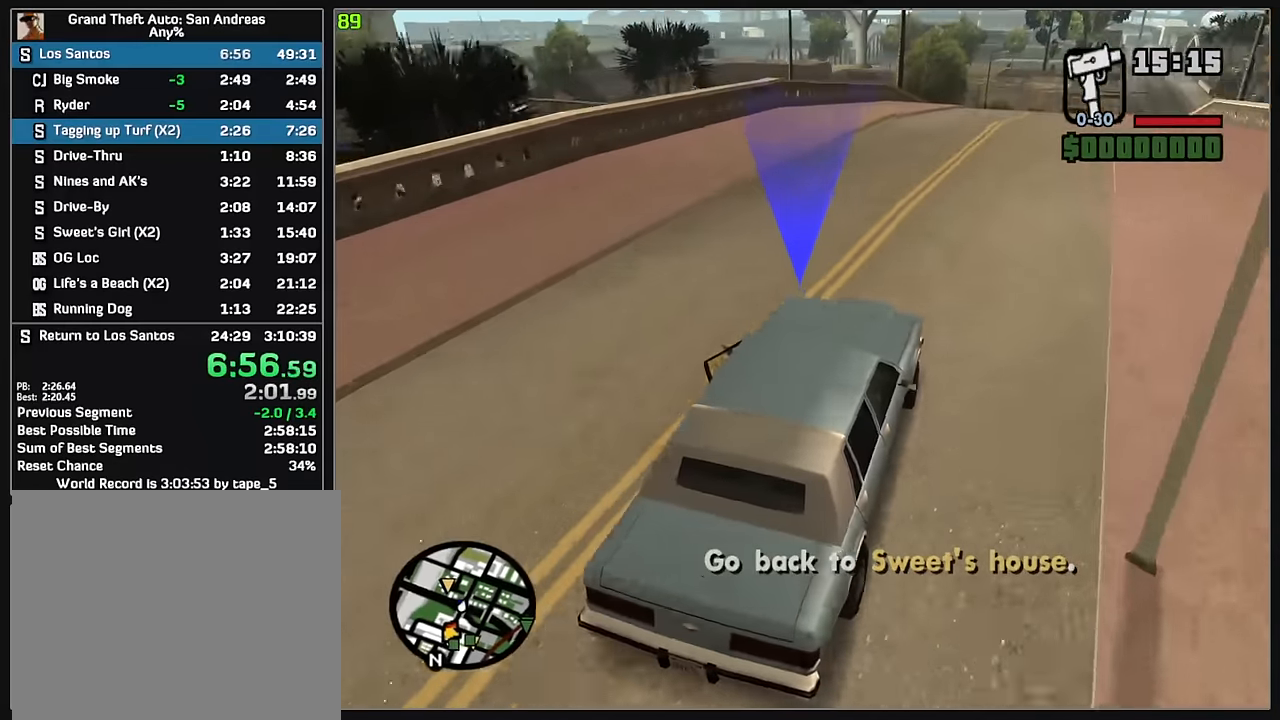
{"keys": ["w"], "mouse": [], "events": []}
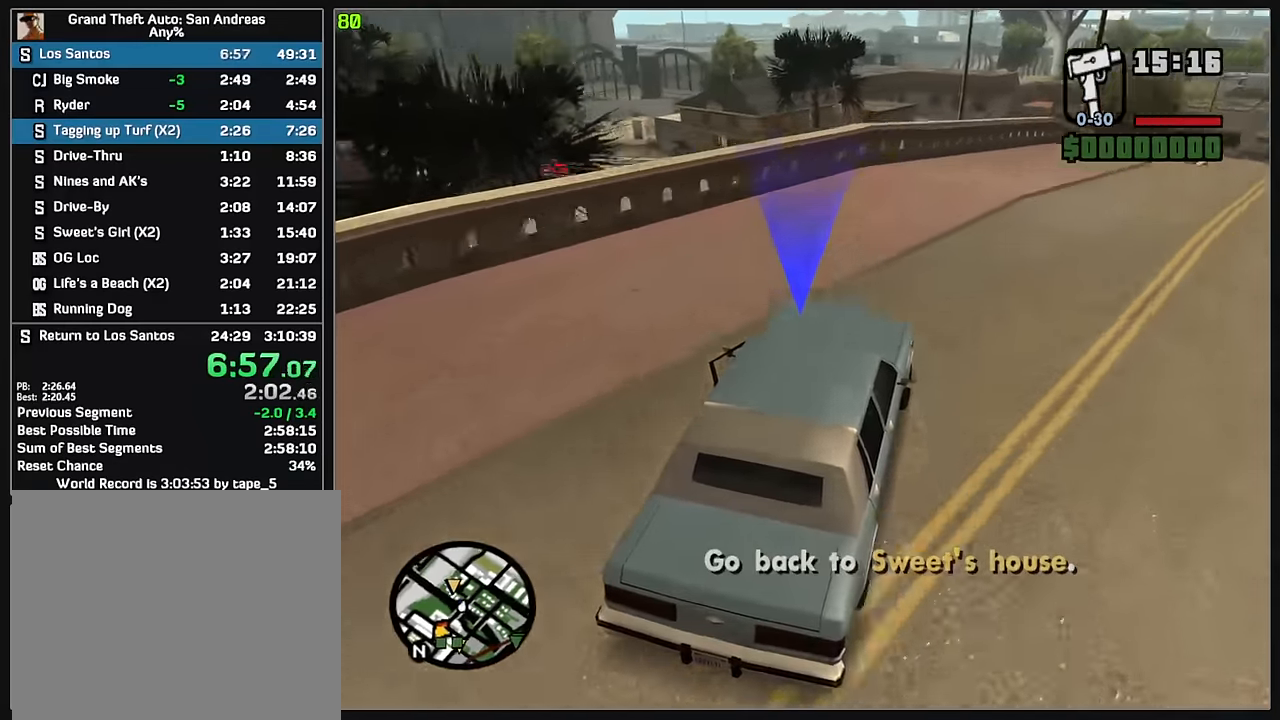
{"keys": ["w"], "mouse": [], "events": []}
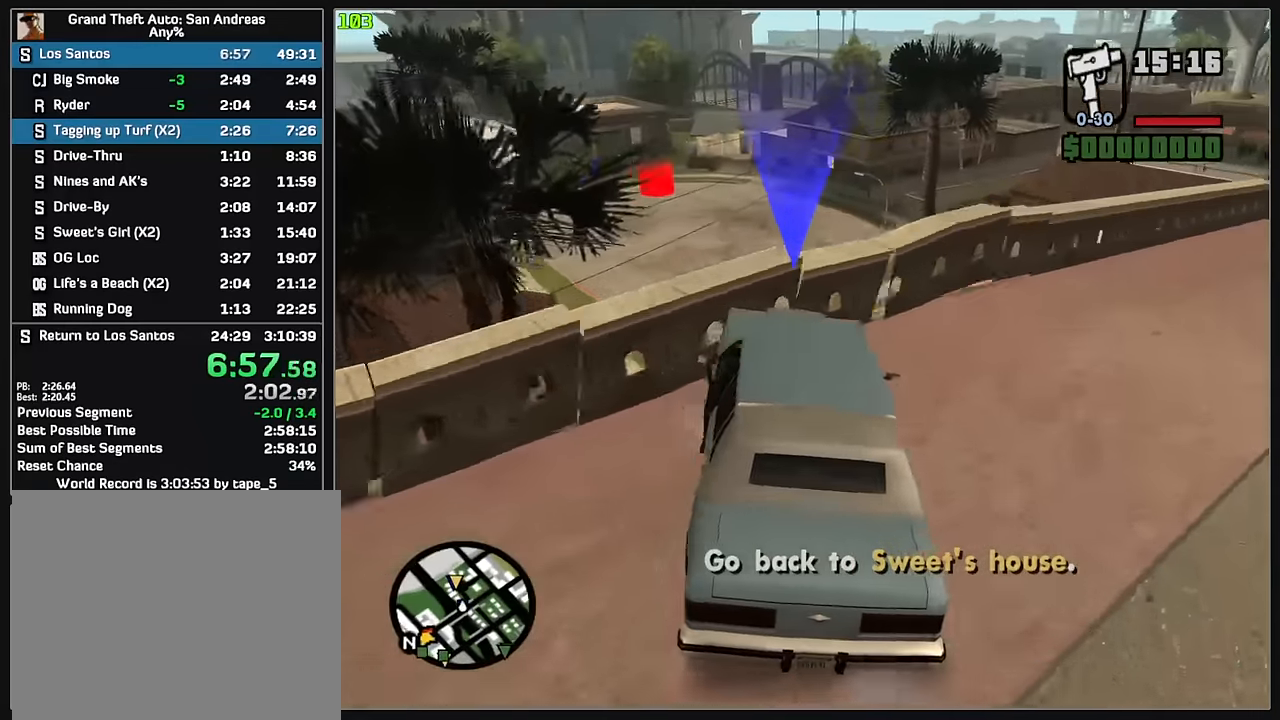
{"keys": ["w"], "mouse": [], "events": []}
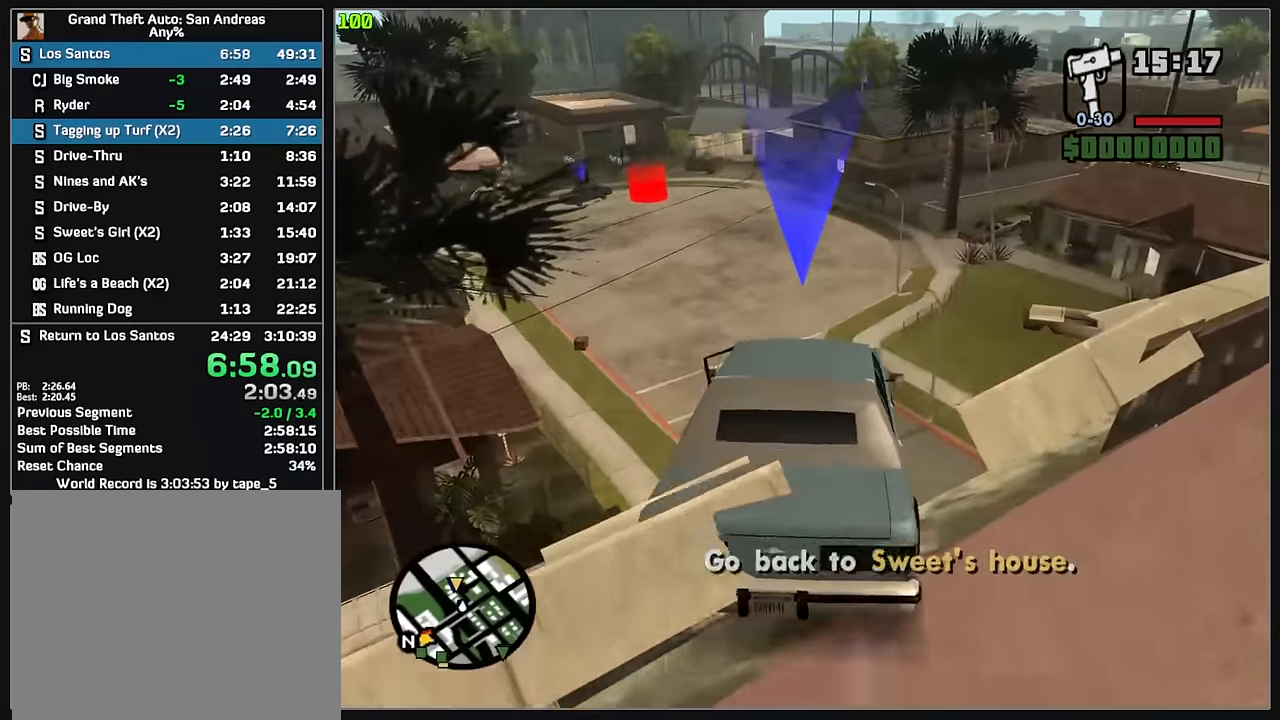
{"keys": ["w"], "mouse": [], "events": []}
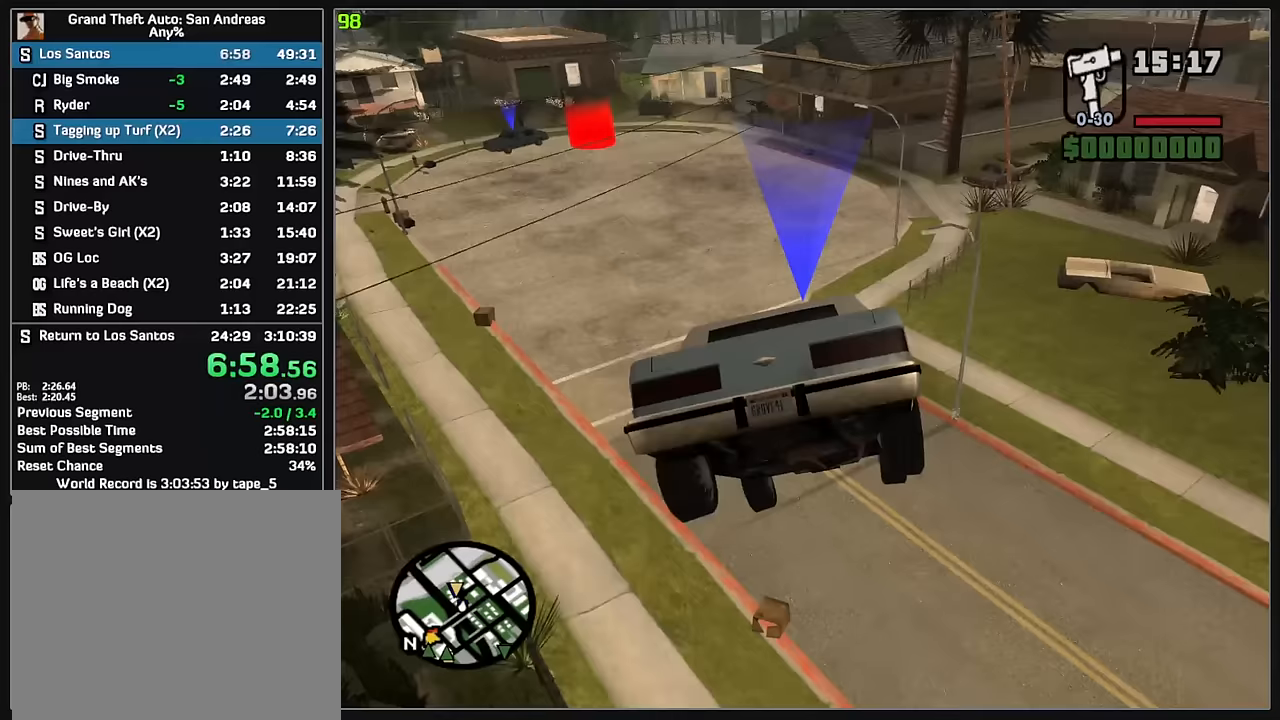
{"keys": ["w"], "mouse": [], "events": []}
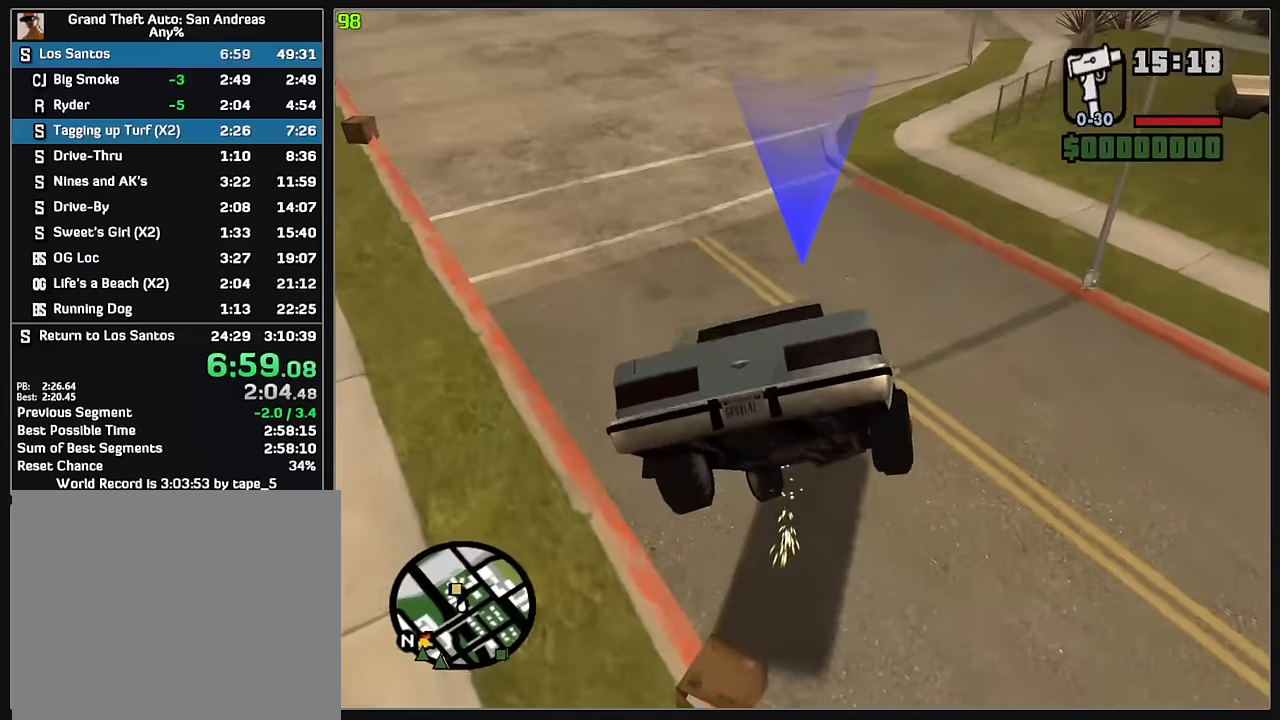
{"keys": ["w"], "mouse": [], "events": []}
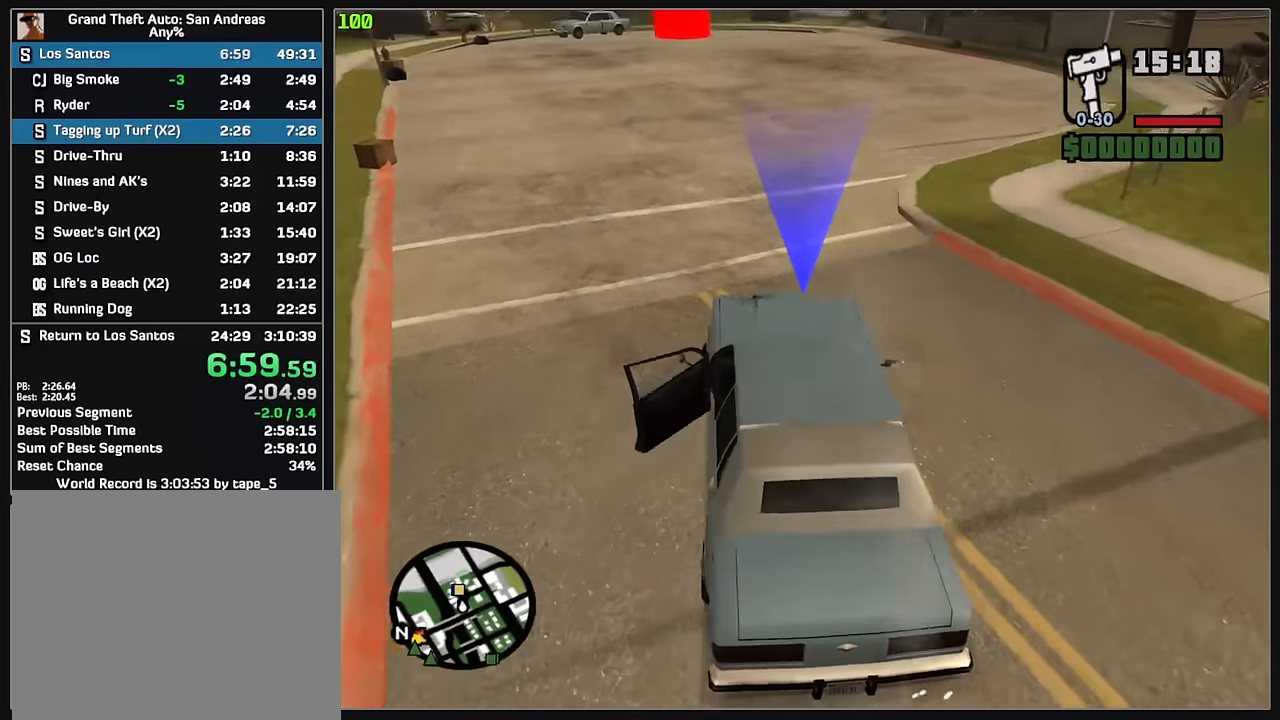
{"keys": ["w"], "mouse": [], "events": []}
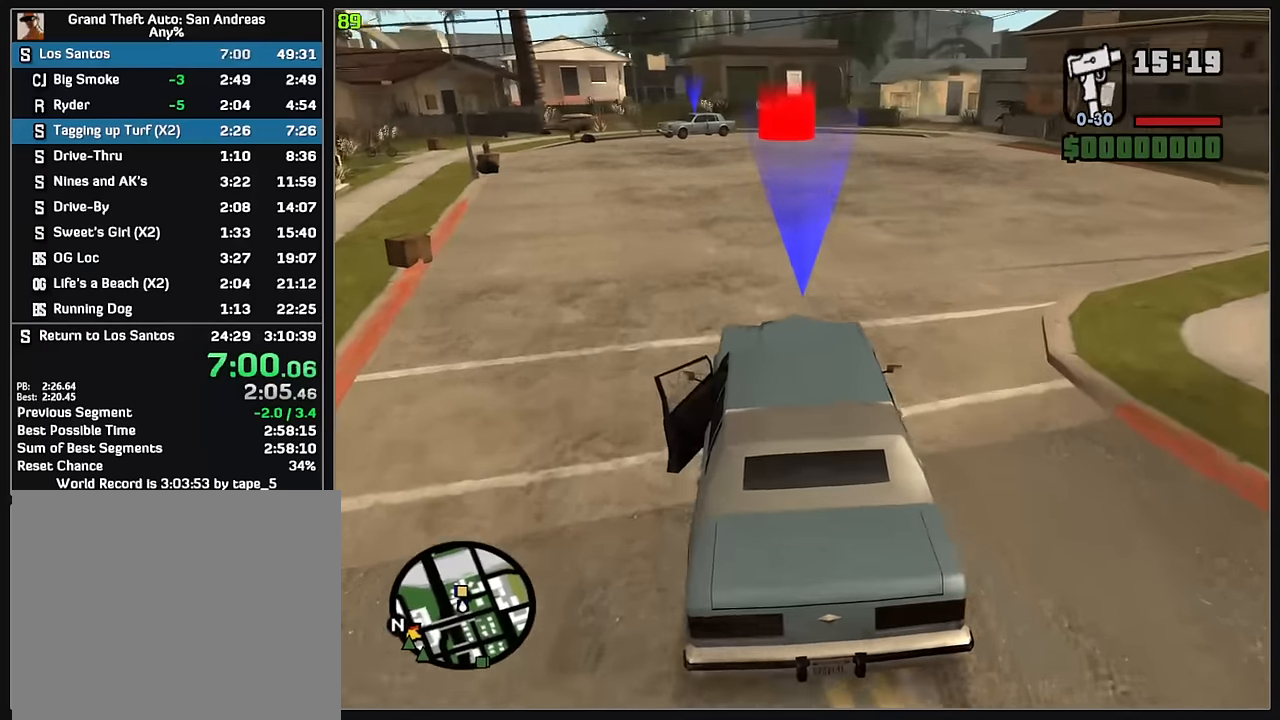
{"keys": ["w"], "mouse": [], "events": [[33, "d", "down"], [100, "d", "up"]]}
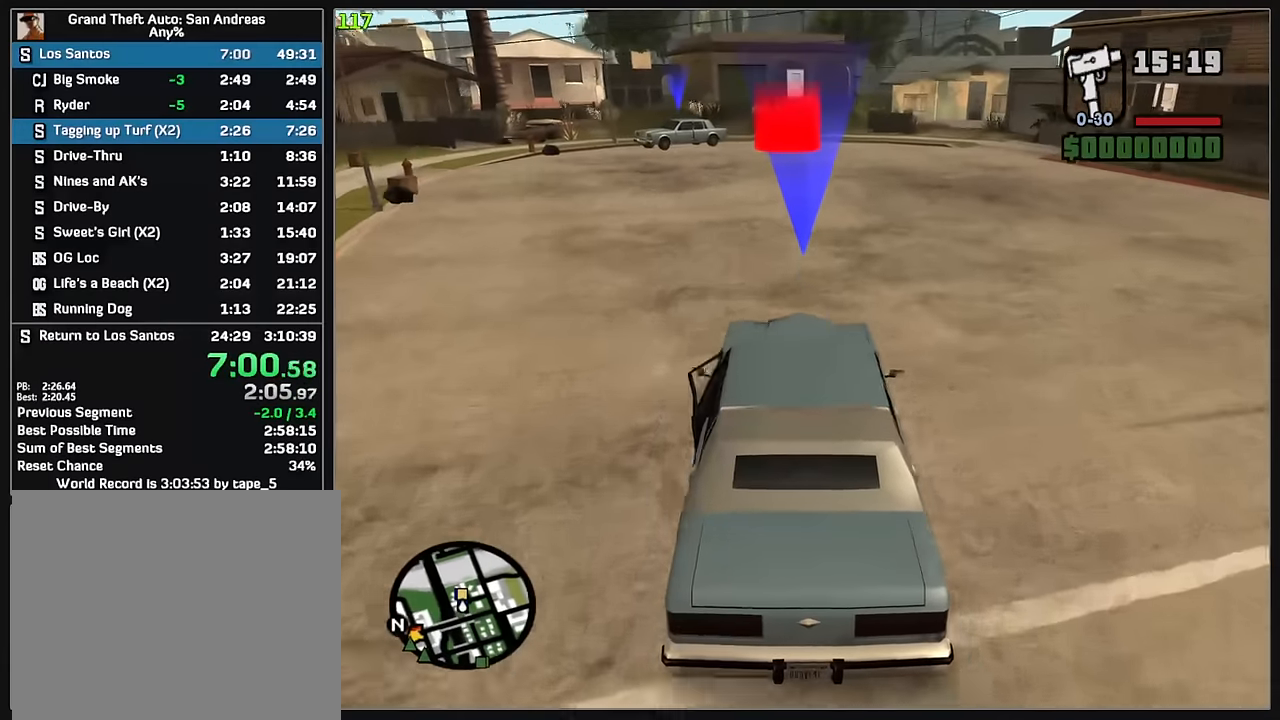
{"keys": ["w"], "mouse": [], "events": []}
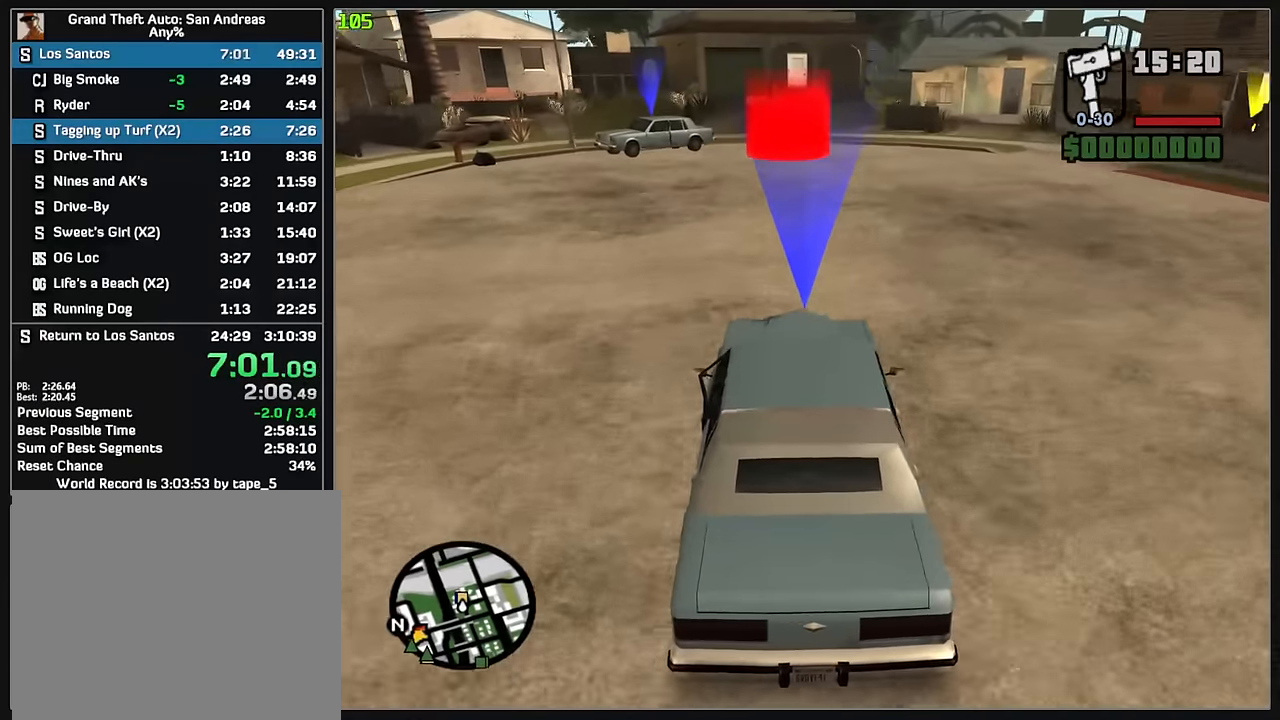
{"keys": ["w"], "mouse": [], "events": []}
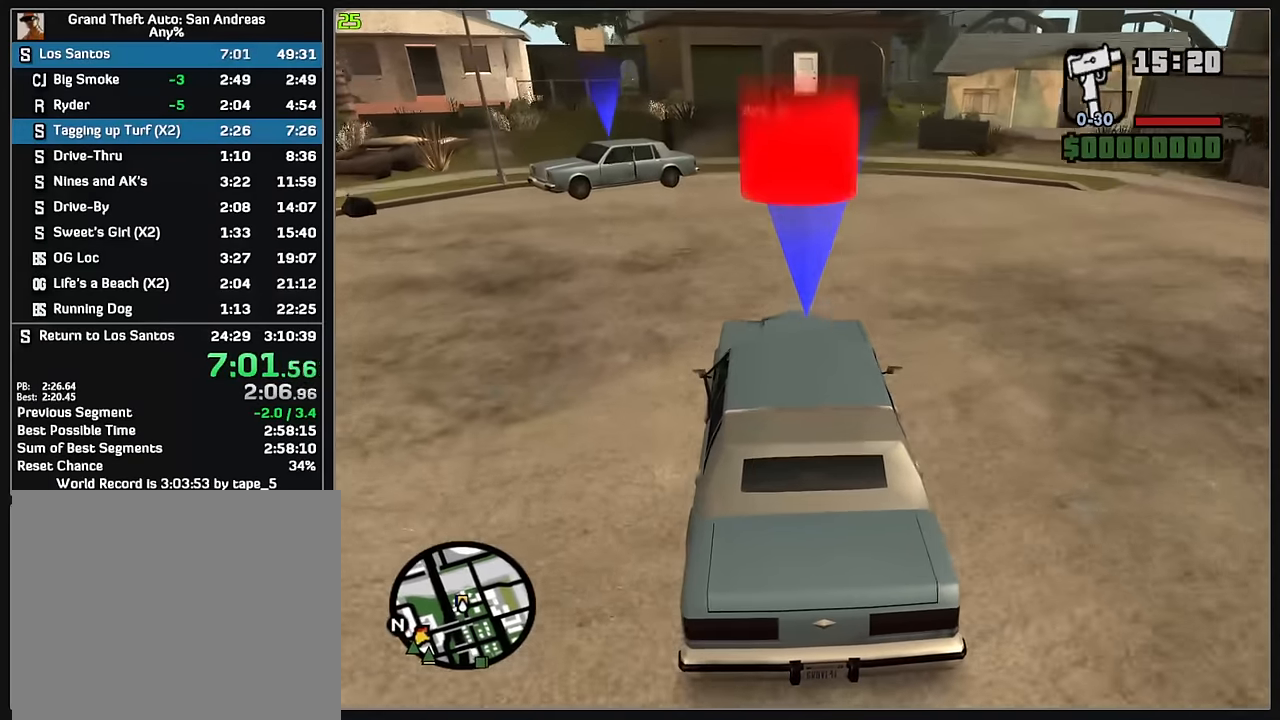
{"keys": ["w"], "mouse": [], "events": []}
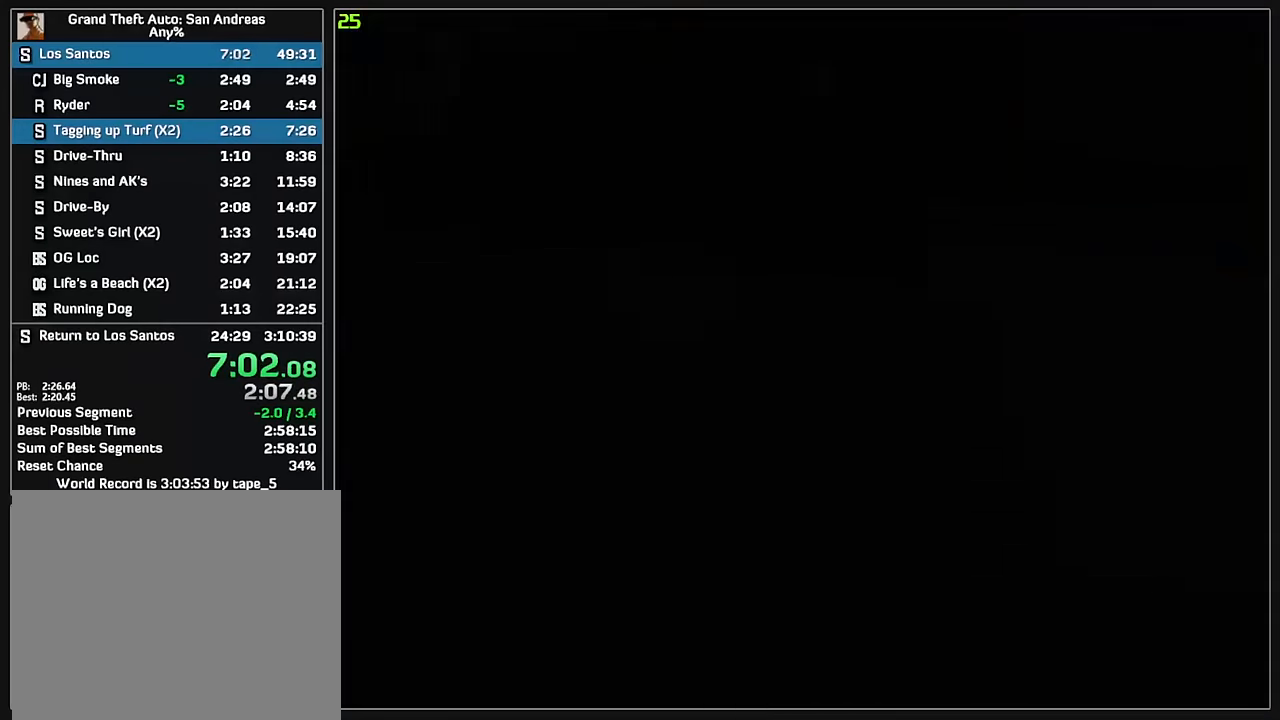
{"keys": ["w"], "mouse": [], "events": []}
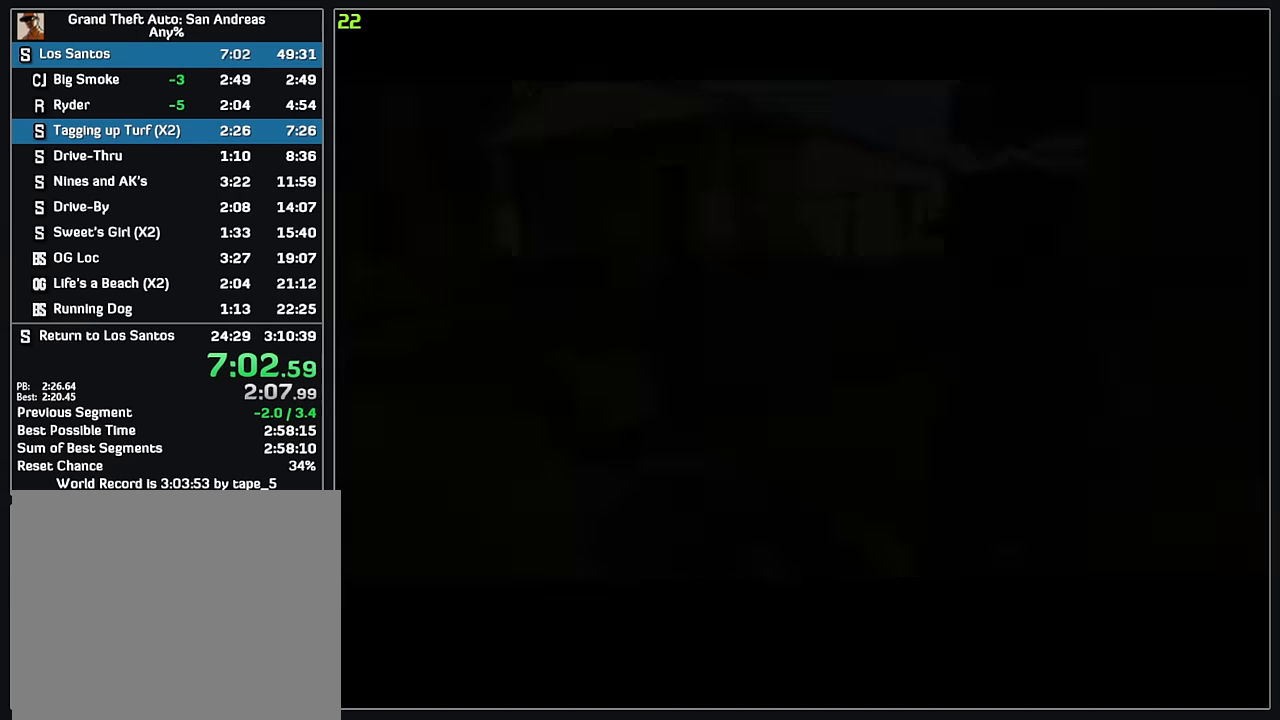
{"keys": ["w"], "mouse": [], "events": []}
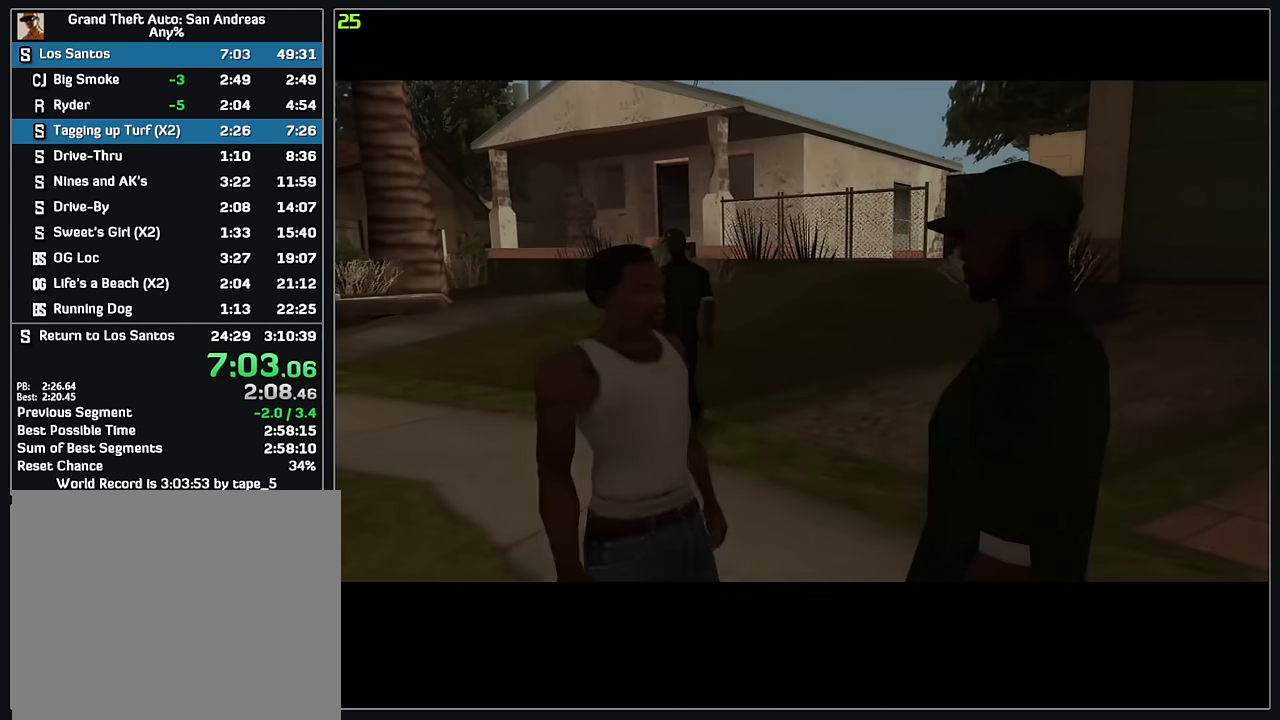
{"keys": ["w"], "mouse": [], "events": []}
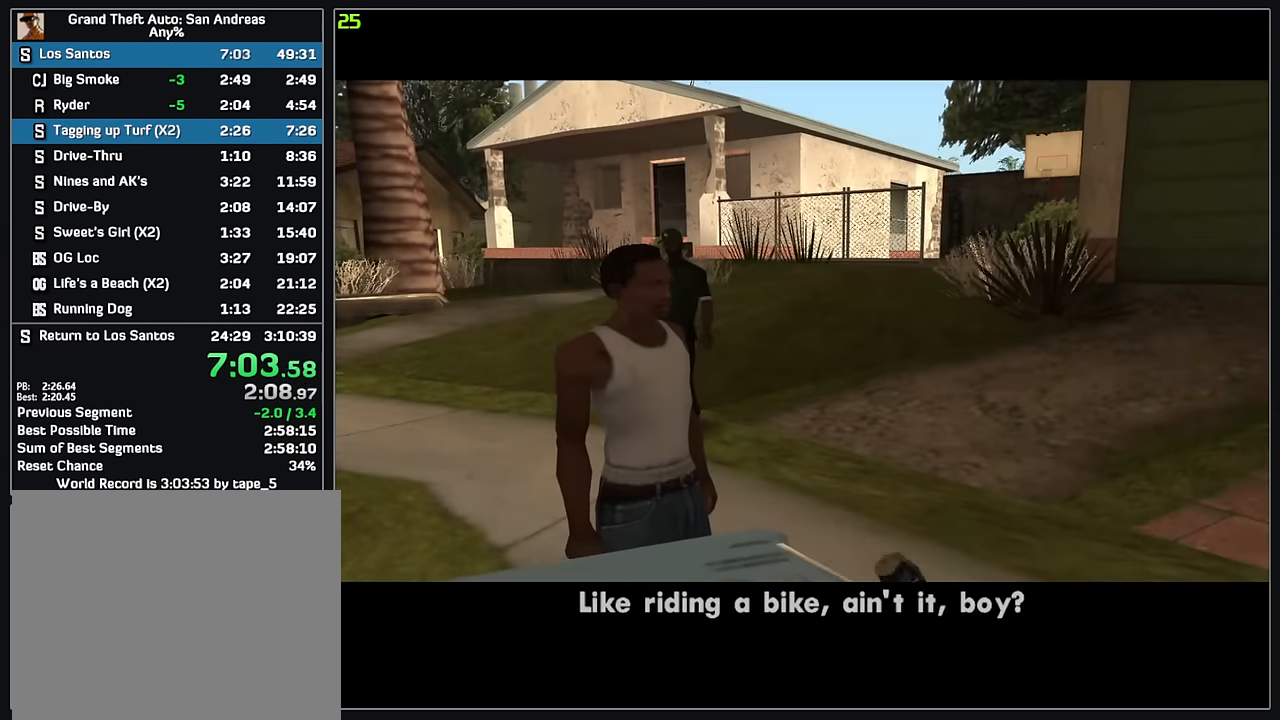
{"keys": ["w"], "mouse": [], "events": []}
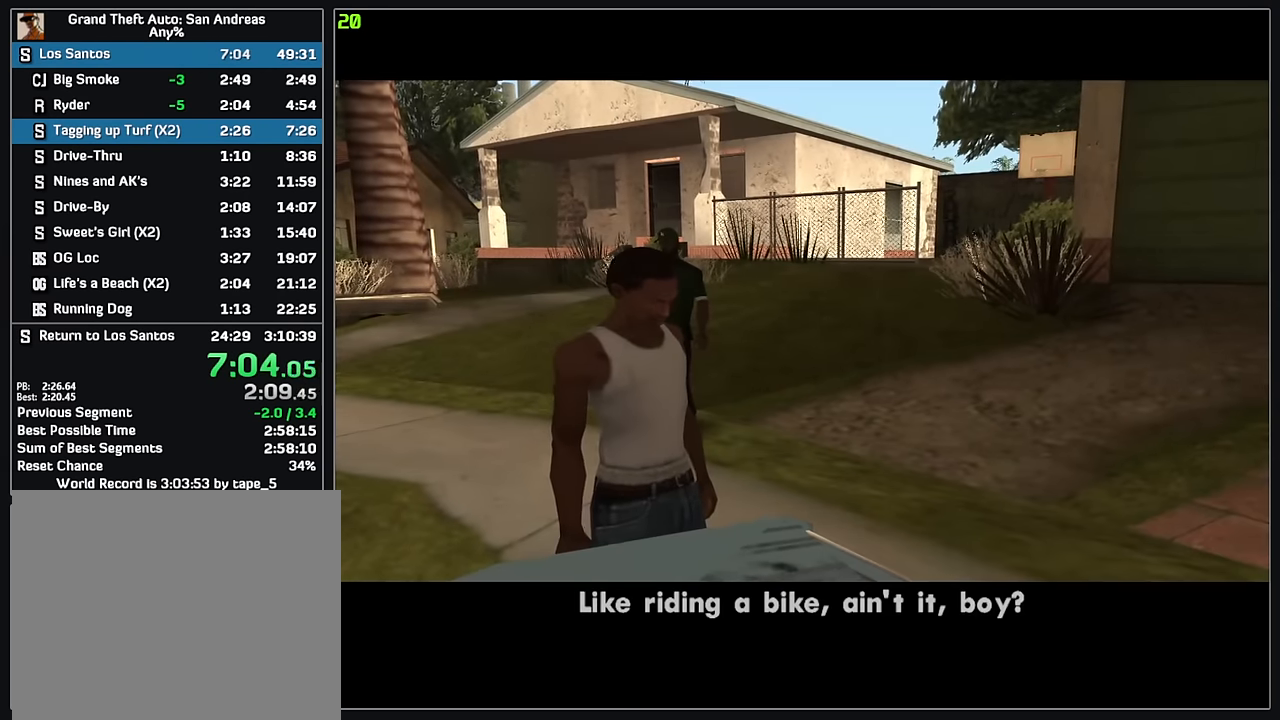
{"keys": [], "mouse": [], "events": [[167, "w", "up"]]}
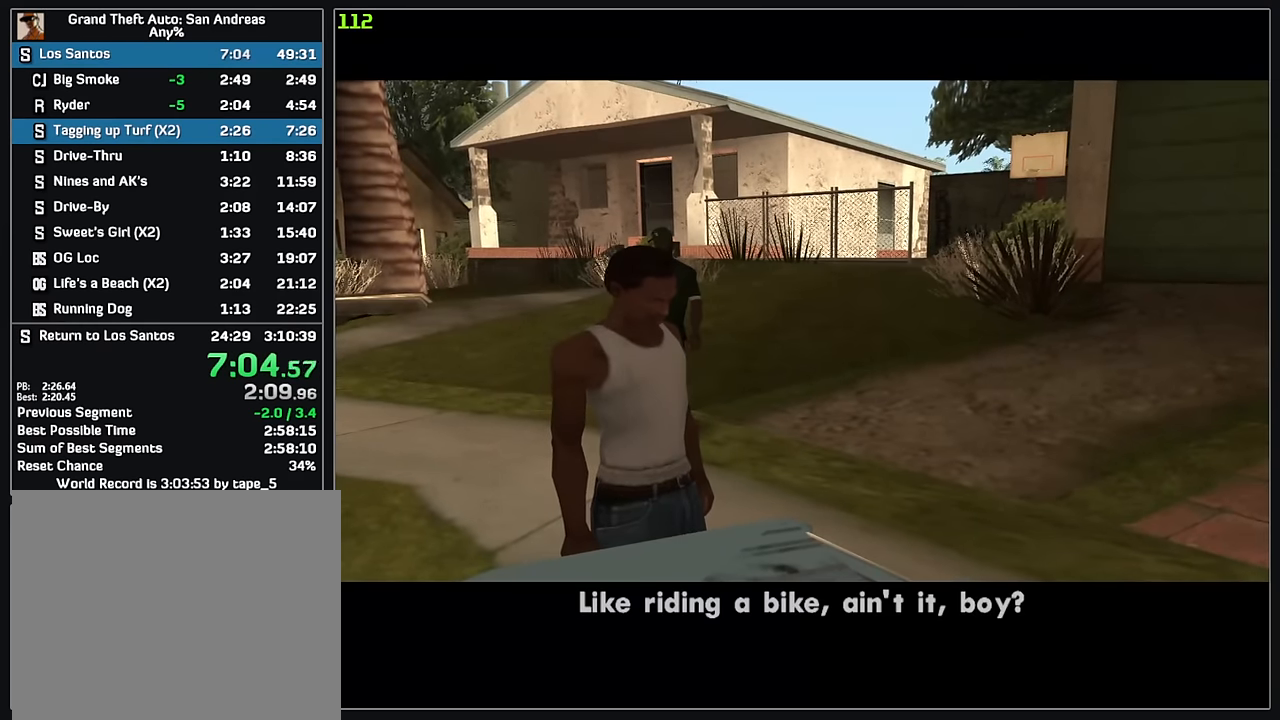
{"keys": [], "mouse": ["left"], "events": [[83, "mouse_left", "down"], [150, "mouse_left", "up"], [267, "mouse_left", "down"], [333, "mouse_left", "up"], [450, "mouse_left", "down"]]}
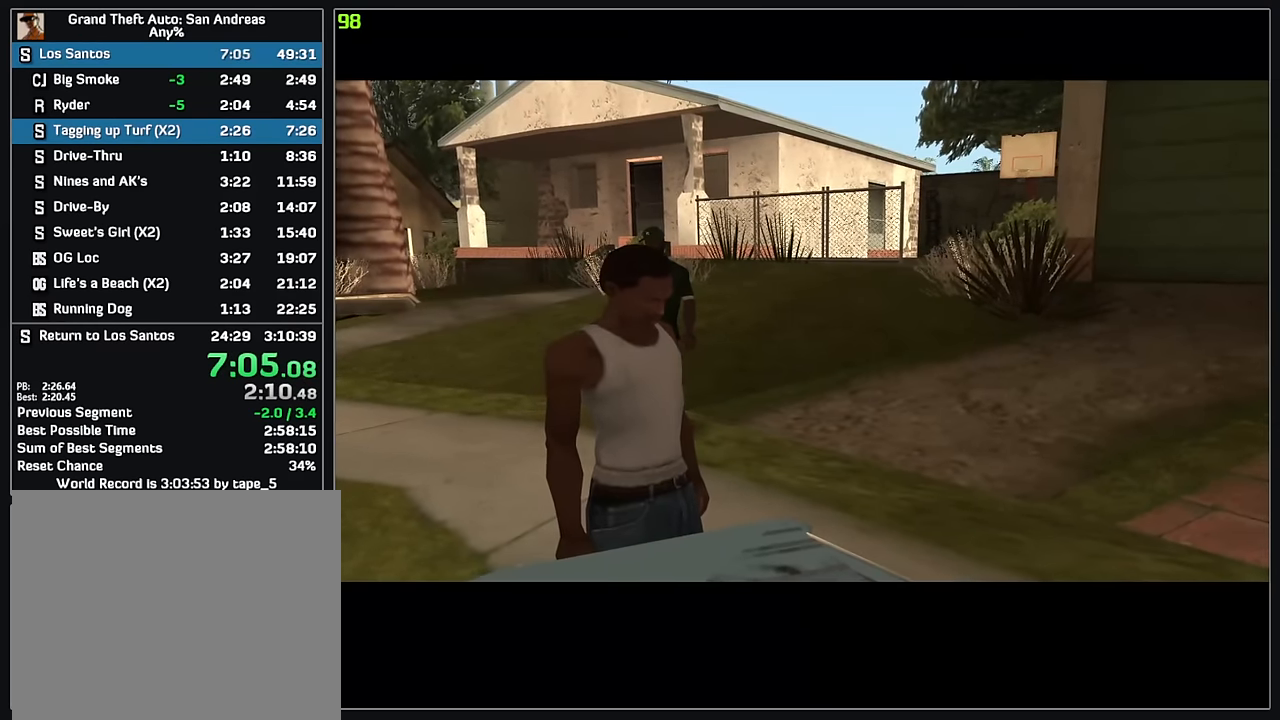
{"keys": [], "mouse": [], "events": [[33, "mouse_left", "up"], [200, "mouse_left", "down"], [283, "mouse_left", "up"], [417, "mouse_left", "down"], [467, "mouse_left", "up"]]}
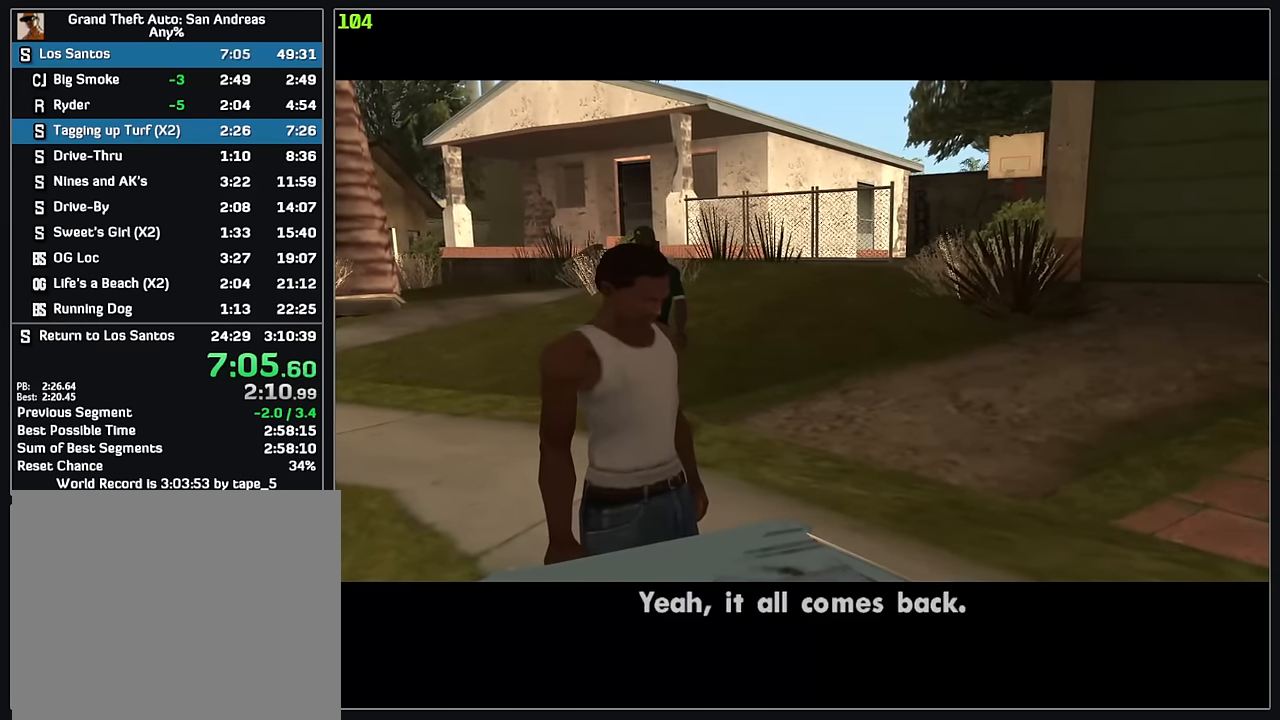
{"keys": [], "mouse": [], "events": [[283, "mouse_left", "down"], [300, "mouse_right", "down"], [350, "mouse_left", "up"], [383, "mouse_right", "up"]]}
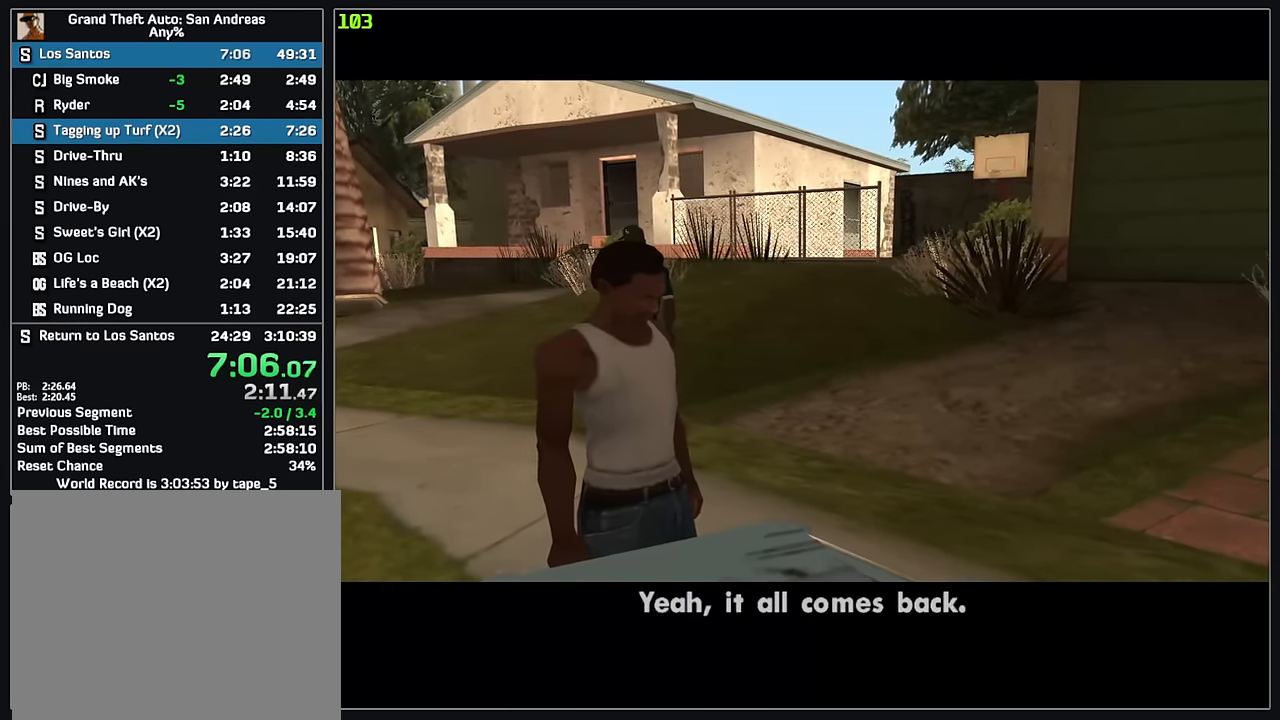
{"keys": [], "mouse": ["left"], "events": [[50, "mouse_left", "down"], [67, "mouse_right", "down"], [117, "mouse_left", "up"], [150, "mouse_right", "up"], [267, "mouse_left", "down"], [300, "mouse_right", "down"], [333, "mouse_left", "up"], [367, "mouse_right", "up"], [483, "mouse_left", "down"]]}
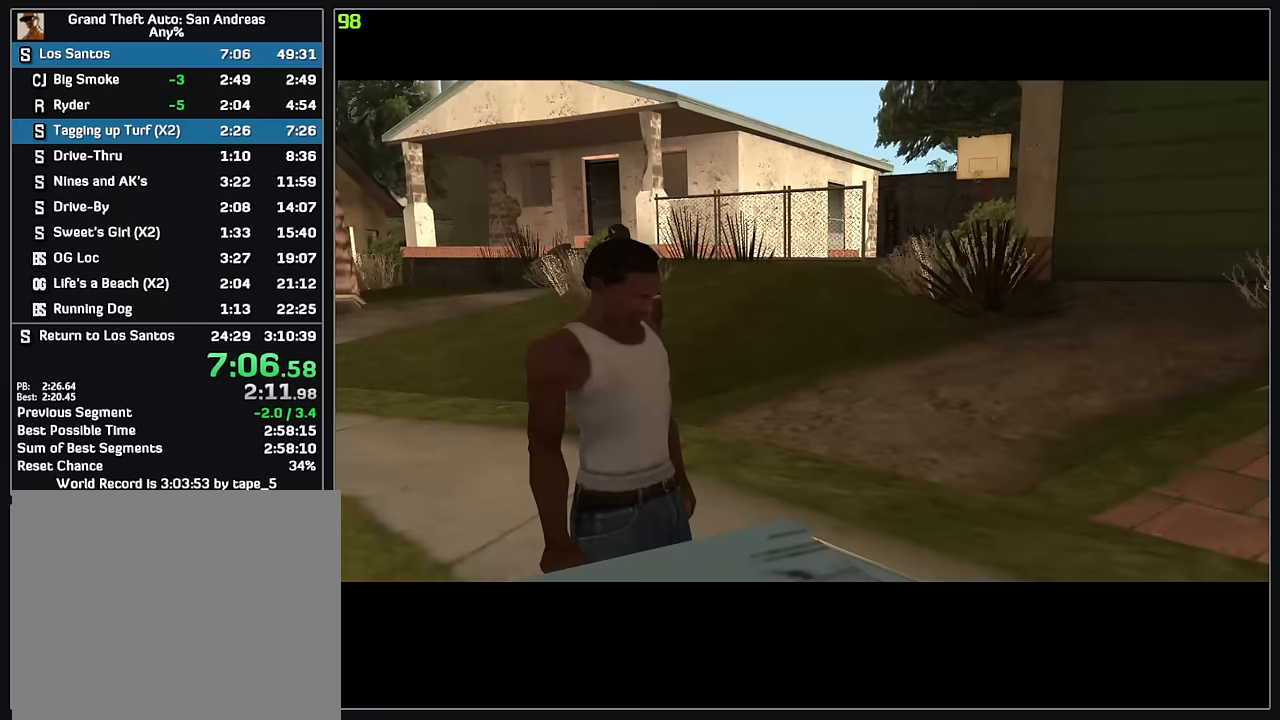
{"keys": [], "mouse": [], "events": [[17, "mouse_right", "down"], [50, "mouse_left", "up"], [100, "mouse_right", "up"], [283, "mouse_right", "down"], [333, "mouse_right", "up"]]}
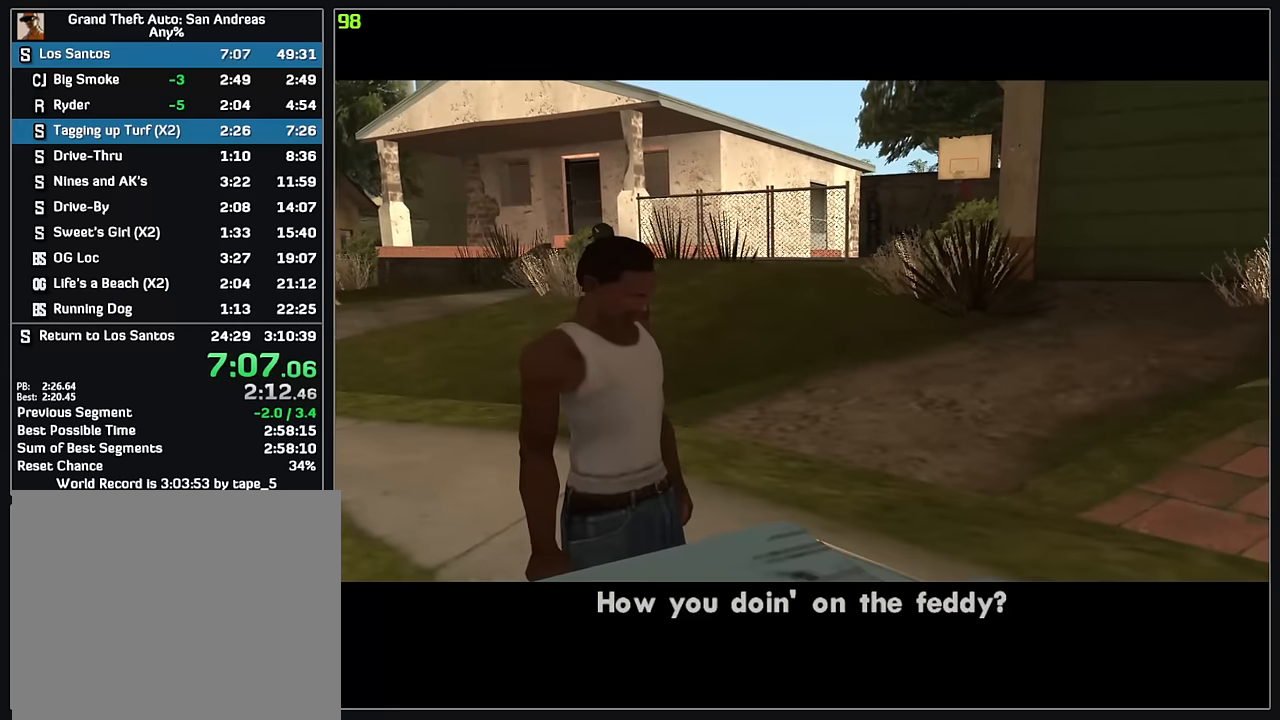
{"keys": [], "mouse": [], "events": [[33, "mouse_right", "down"], [117, "mouse_right", "up"]]}
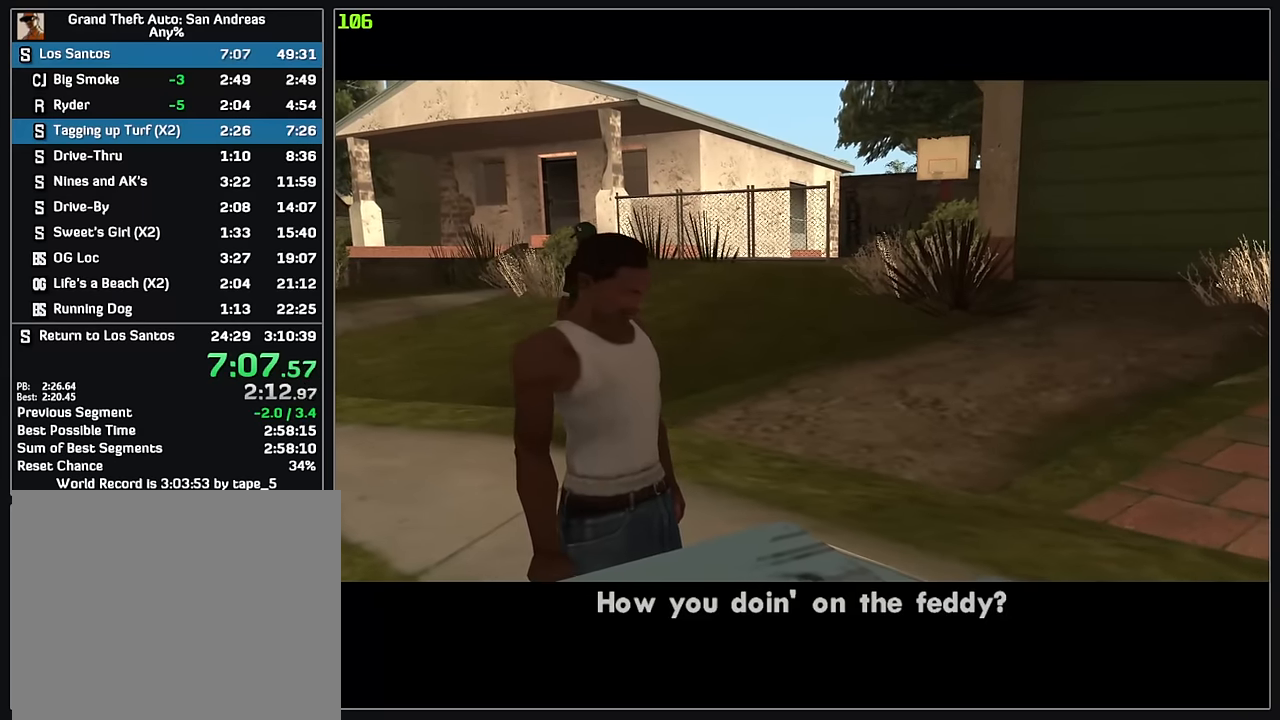
{"keys": [], "mouse": [], "events": [[150, "mouse_right", "down"], [233, "mouse_right", "up"], [367, "mouse_right", "down"], [450, "mouse_right", "up"]]}